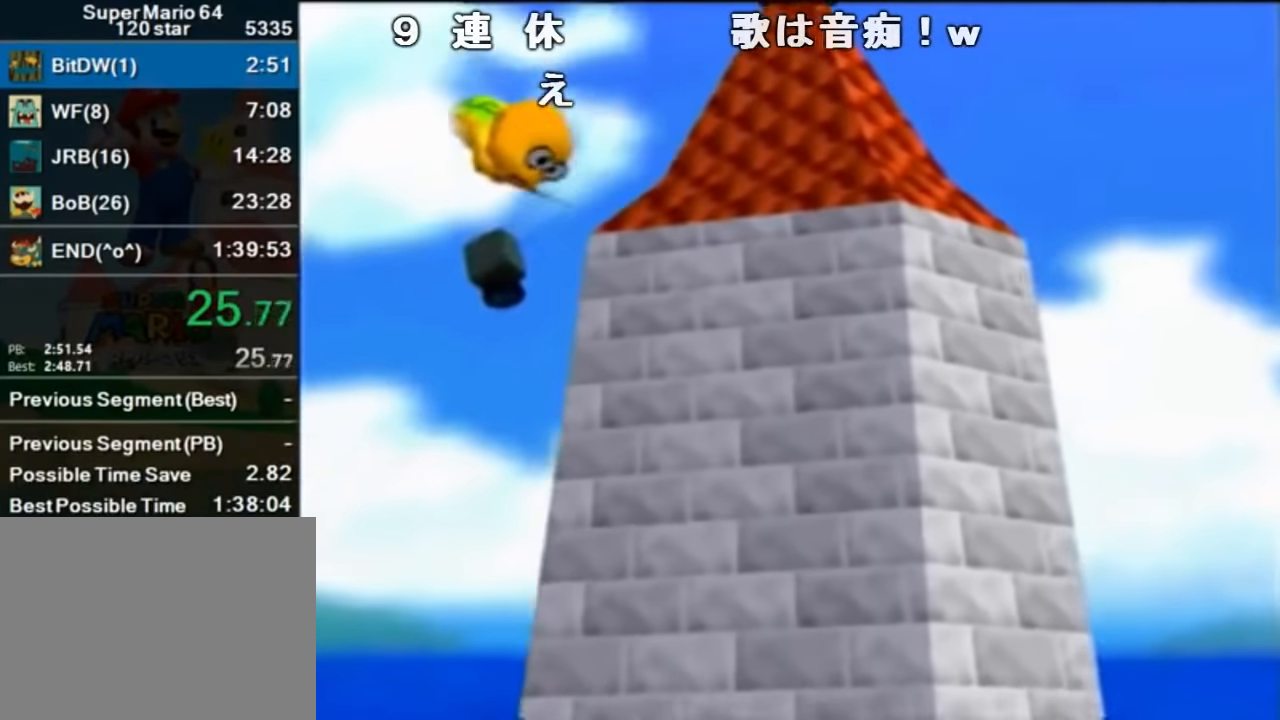
Gameplay with a controller (Nintendo layout); each line is a JSON object with the inputs held at the frame after it. "events" lists button and stick changes between this image and that frame as [ms after this image, input, new state], when the widget could be followed in between. Not read: L1 L3 R1 R3.
{"buttons": ["B"], "left_stick": "center", "events": [[200, "A", "down"], [234, "B", "down"], [334, "A", "up"]]}
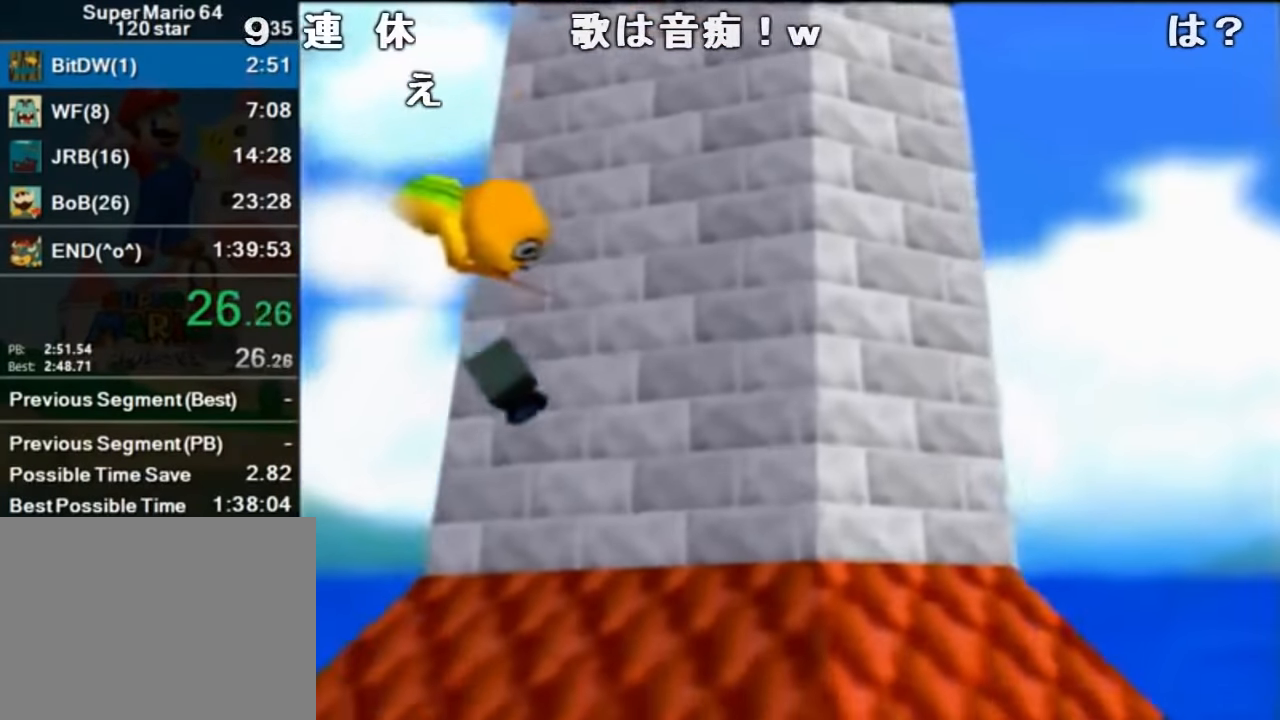
{"buttons": ["A", "B"], "left_stick": "center", "events": [[34, "A", "down"], [100, "B", "up"], [234, "B", "down"], [267, "A", "up"], [367, "A", "down"]]}
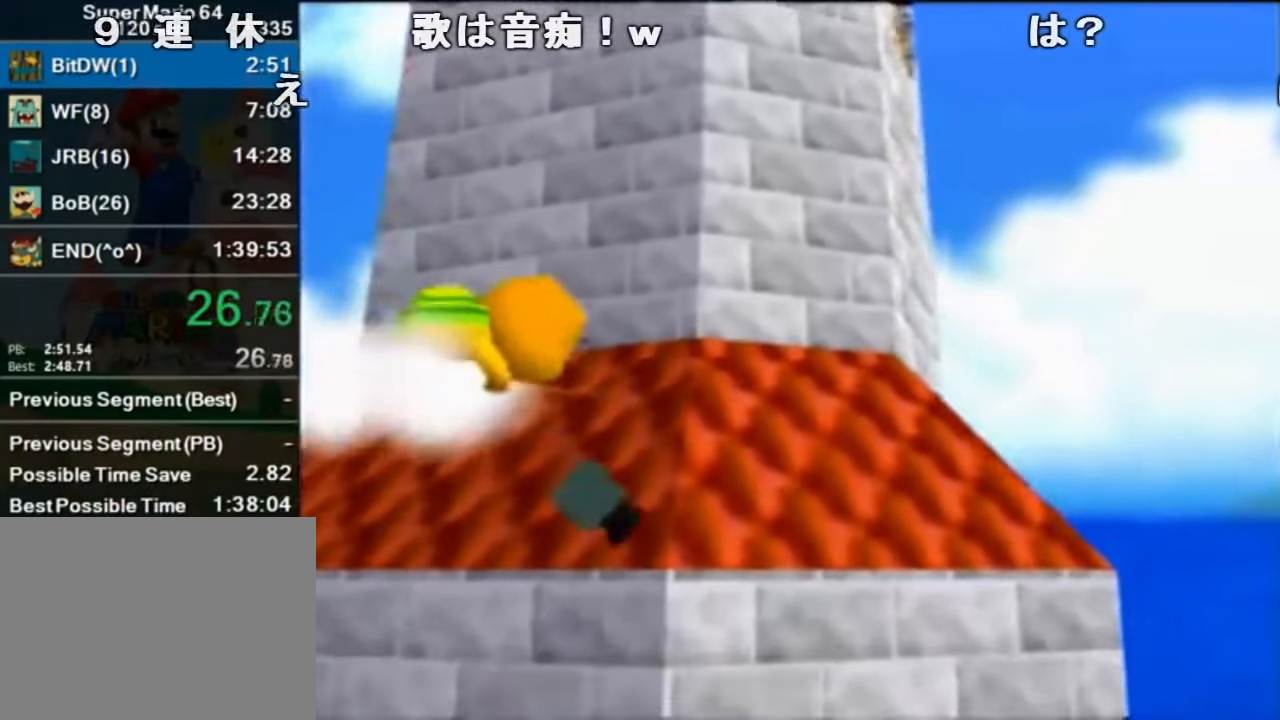
{"buttons": [], "left_stick": "center", "events": [[267, "A", "up"], [300, "B", "up"]]}
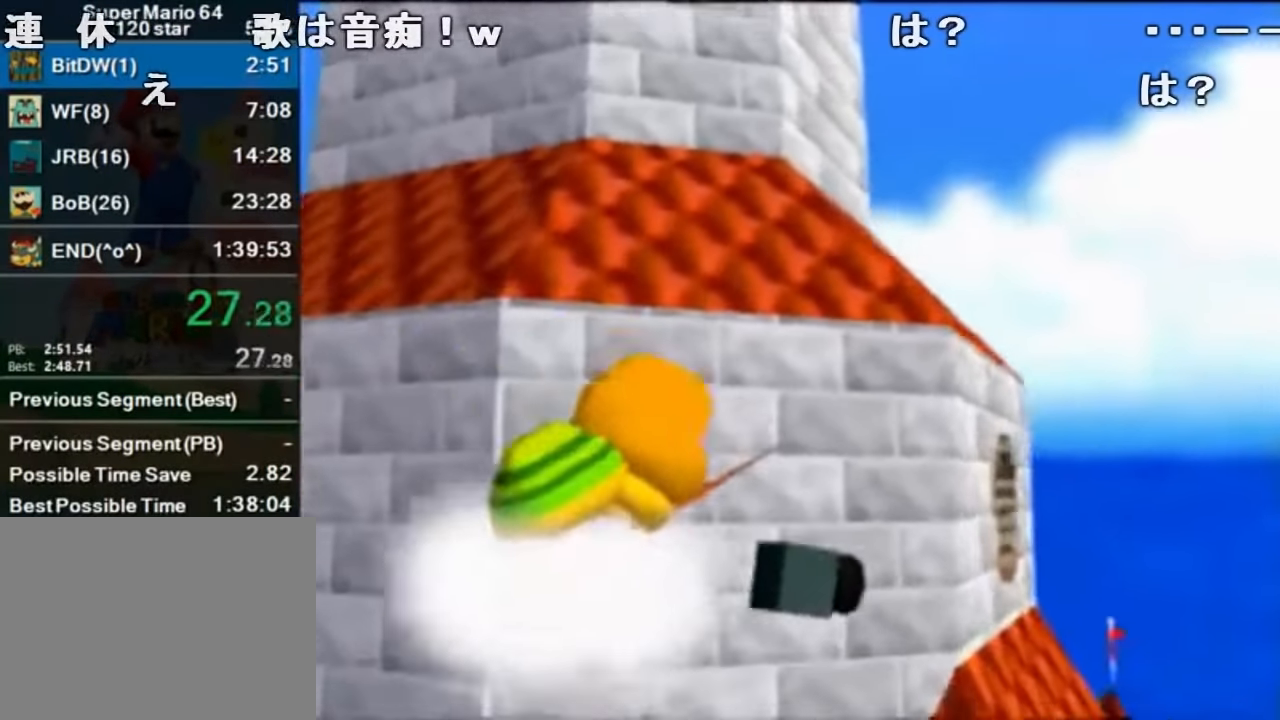
{"buttons": [], "left_stick": "center", "events": [[200, "C_UP", "down"], [300, "C_UP", "up"]]}
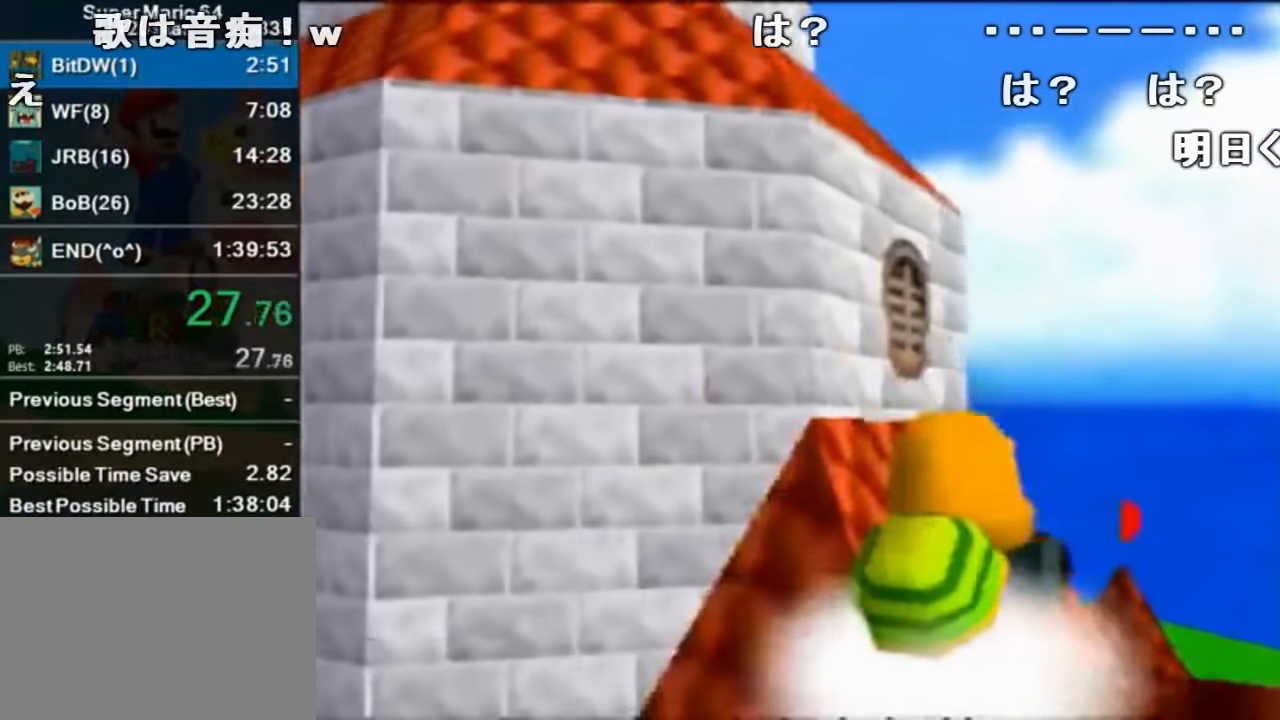
{"buttons": ["C_LEFT"], "left_stick": "center", "events": [[300, "C_LEFT", "down"]]}
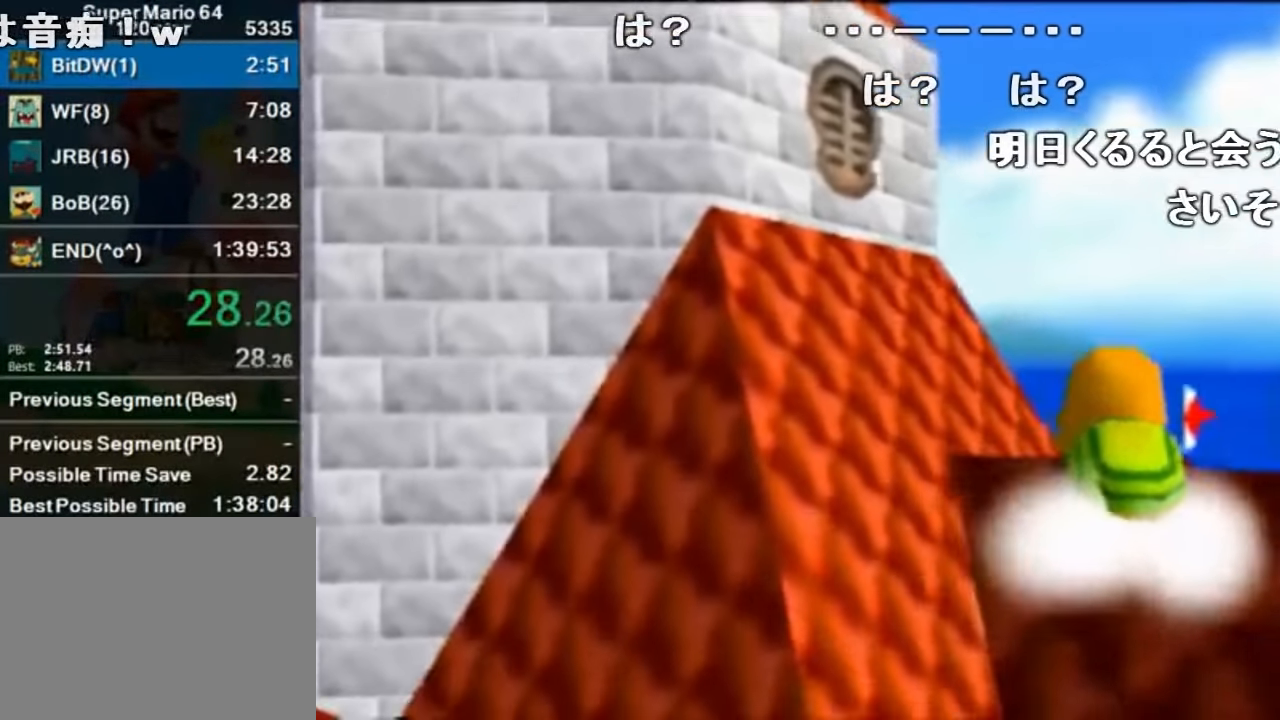
{"buttons": ["B"], "left_stick": "center", "events": [[100, "C_LEFT", "up"], [234, "B", "down"], [334, "B", "up"], [367, "B", "down"]]}
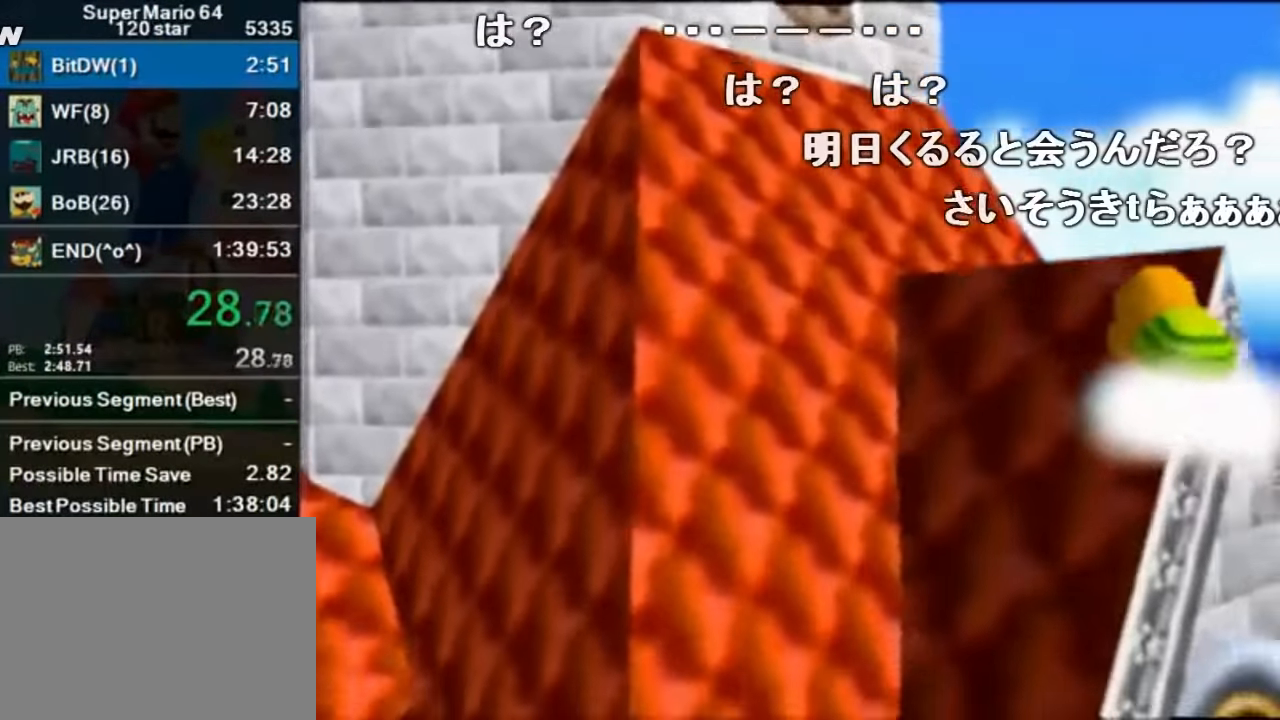
{"buttons": ["A", "B", "C_DOWN", "C_LEFT"], "left_stick": "center", "events": [[34, "C_LEFT", "down"], [67, "A", "down"], [67, "C_LEFT", "up"], [100, "C_DOWN", "down"], [200, "C_DOWN", "up"], [267, "A", "up"], [467, "C_LEFT", "down"], [500, "A", "down"], [500, "C_DOWN", "down"]]}
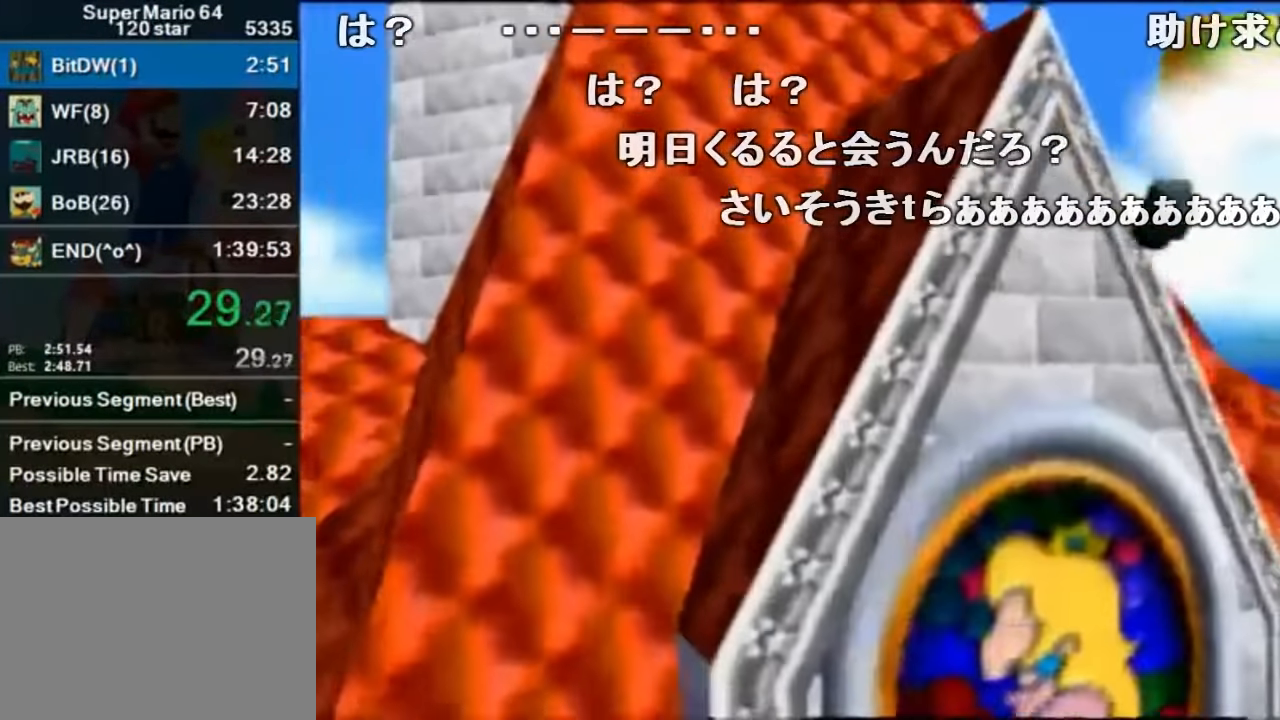
{"buttons": ["A", "B", "C_DOWN", "C_LEFT"], "left_stick": "center", "events": [[34, "C_LEFT", "up"], [67, "B", "up"], [100, "C_DOWN", "up"], [167, "B", "down"], [334, "A", "up"], [367, "C_LEFT", "down"], [500, "A", "down"], [500, "C_DOWN", "down"]]}
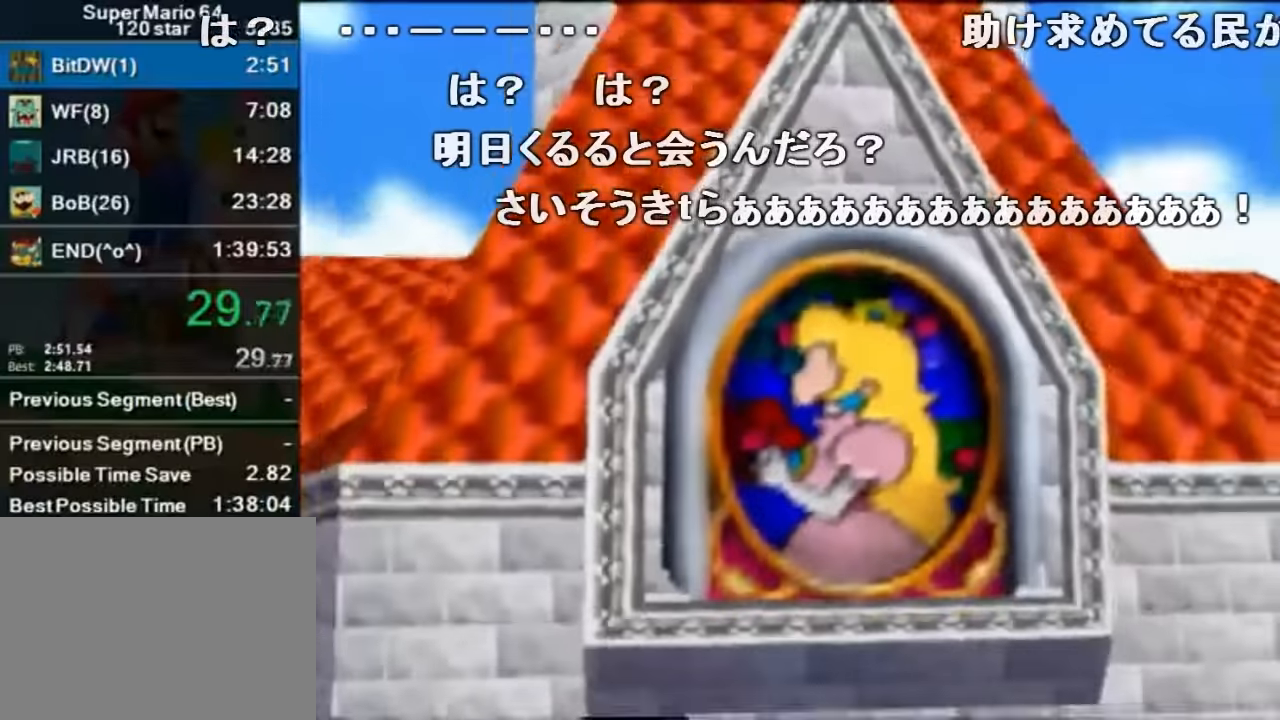
{"buttons": ["B", "C_LEFT"], "left_stick": "center", "events": [[34, "C_LEFT", "up"], [100, "B", "up"], [167, "C_DOWN", "up"], [200, "B", "down"], [267, "A", "up"], [500, "C_LEFT", "down"]]}
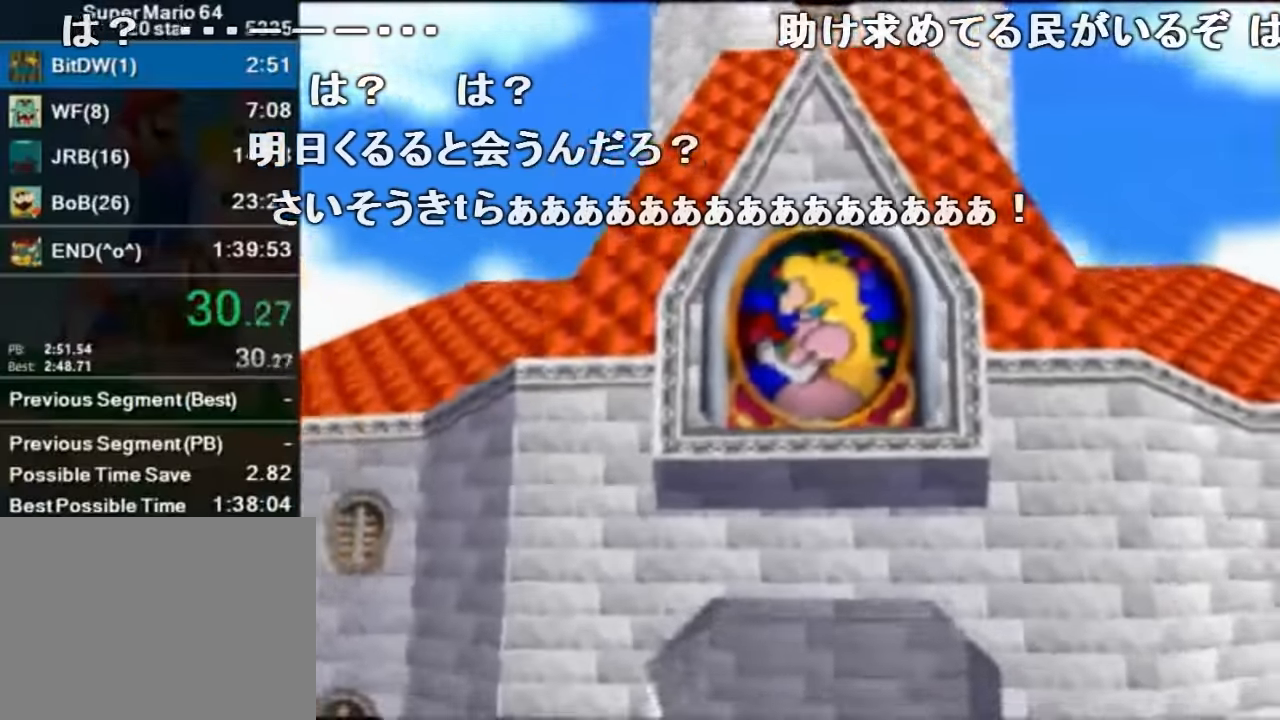
{"buttons": [], "left_stick": "center", "events": [[167, "A", "down"], [167, "C_DOWN", "down"], [200, "C_LEFT", "up"], [300, "B", "up"], [400, "C_DOWN", "up"], [434, "A", "up"]]}
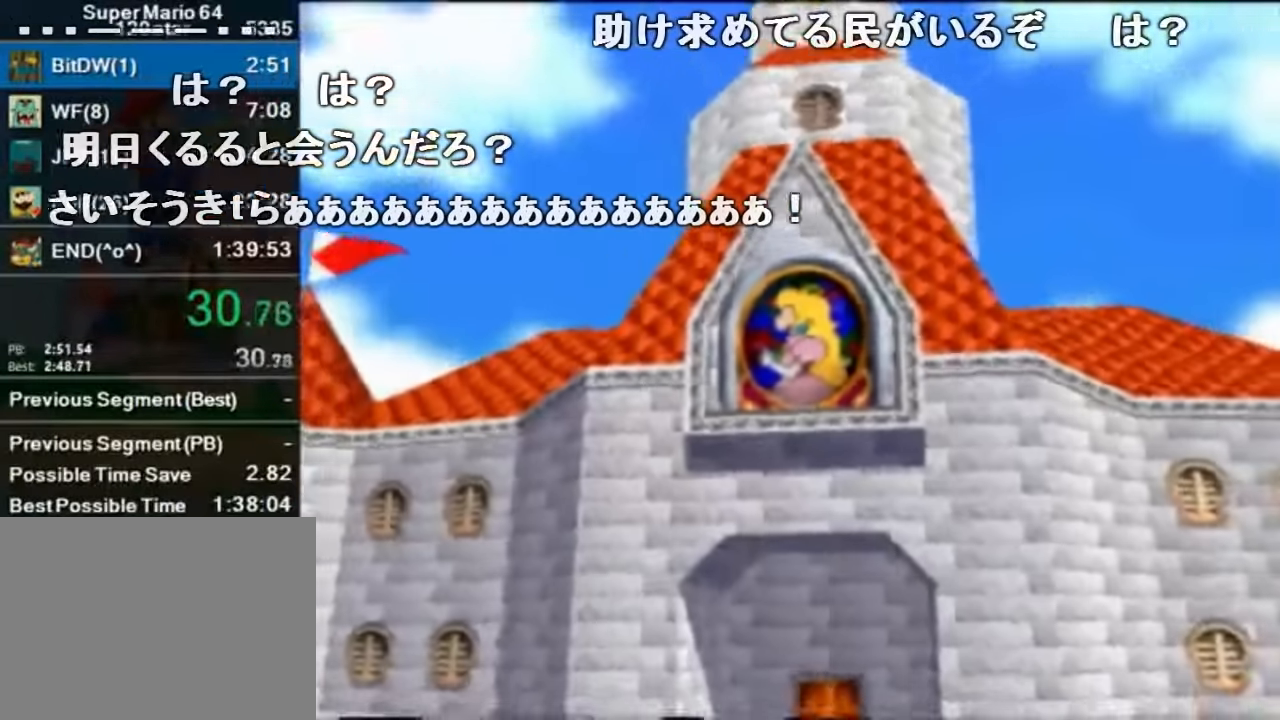
{"buttons": [], "left_stick": "center", "events": []}
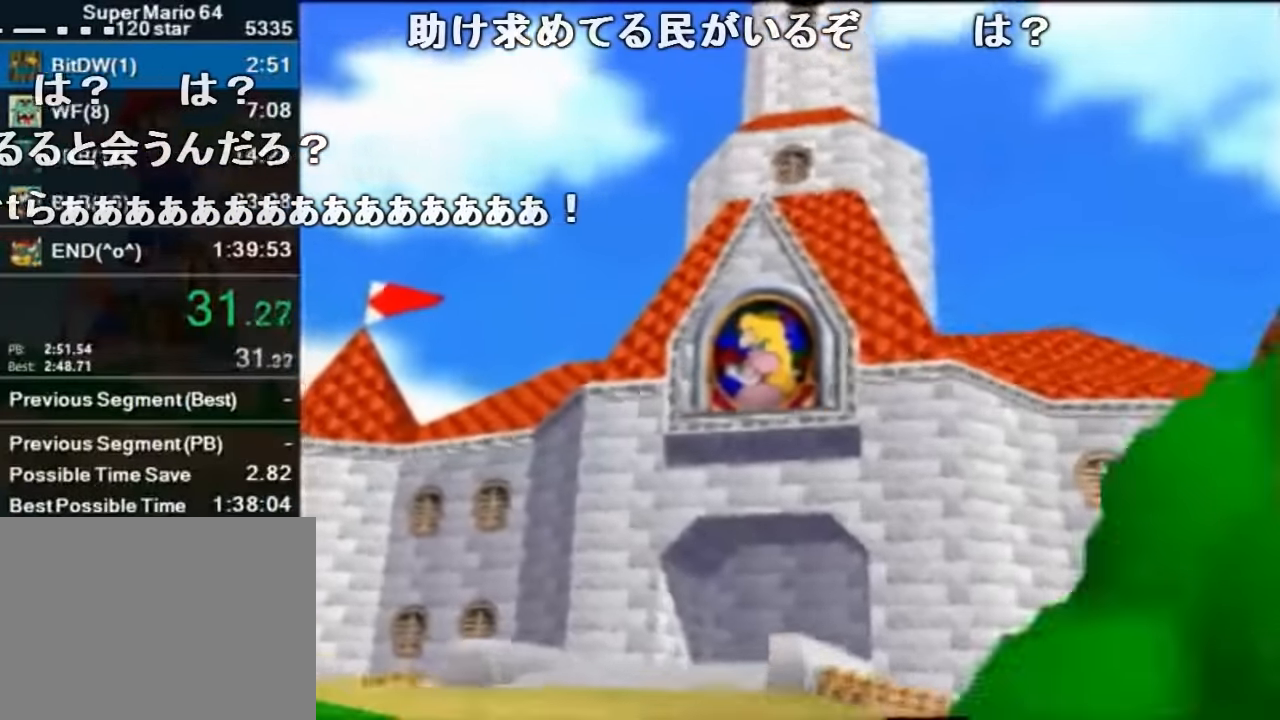
{"buttons": ["B"], "left_stick": "center", "events": [[200, "B", "down"]]}
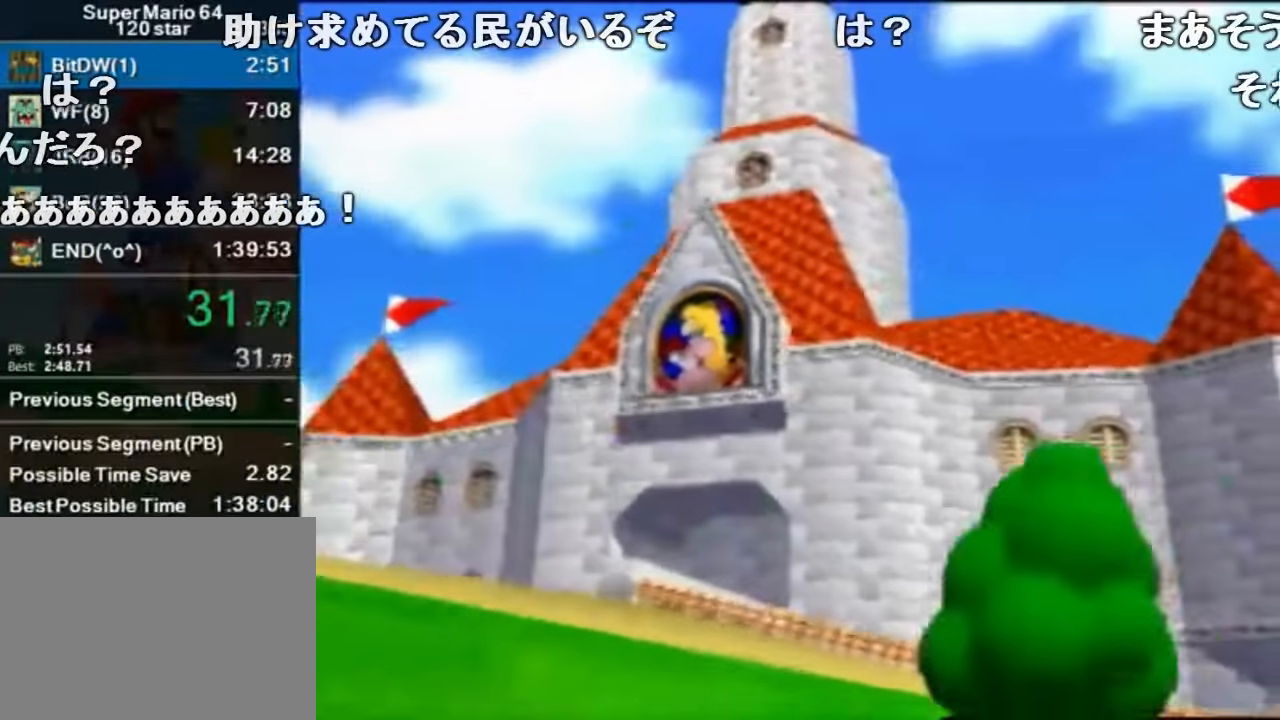
{"buttons": ["B"], "left_stick": "center", "events": [[34, "C_LEFT", "down"], [100, "A", "down"], [100, "C_DOWN", "down"], [134, "C_LEFT", "up"], [367, "C_DOWN", "up"], [400, "A", "up"]]}
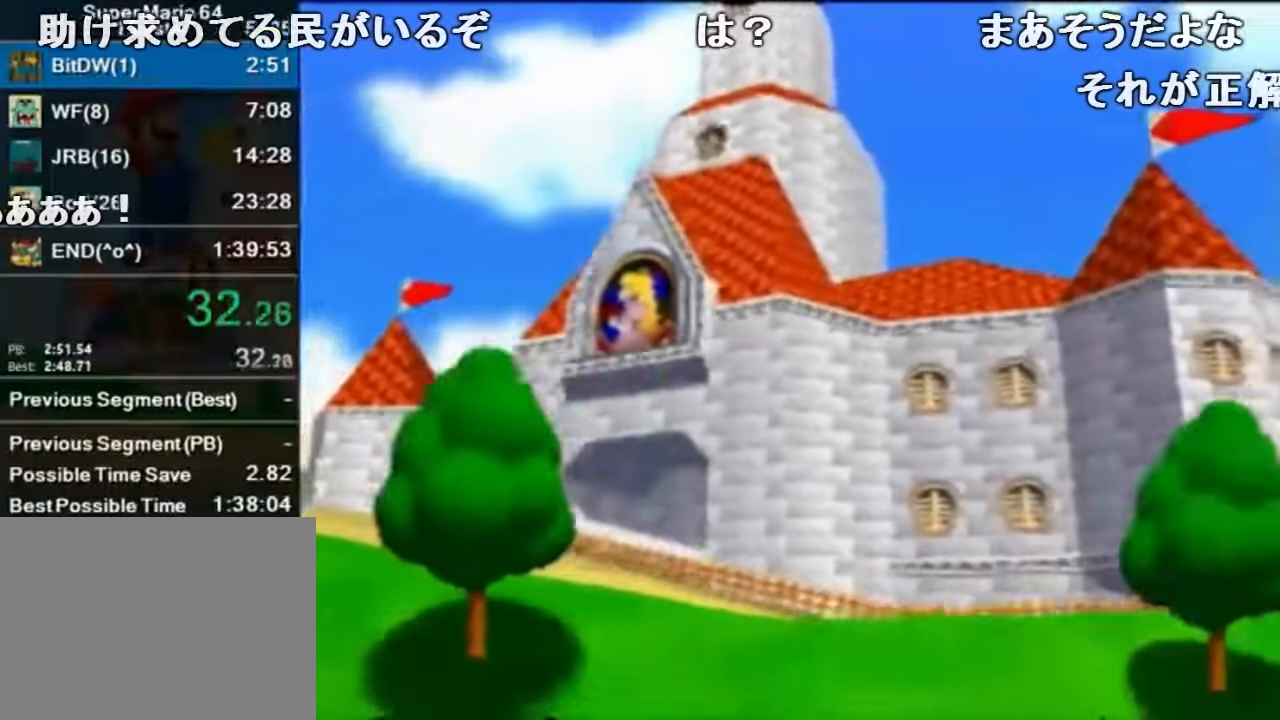
{"buttons": ["B"], "left_stick": "center", "events": [[67, "A", "down"], [100, "C_DOWN", "down"], [134, "B", "up"], [200, "C_DOWN", "up"], [300, "B", "down"], [400, "A", "up"]]}
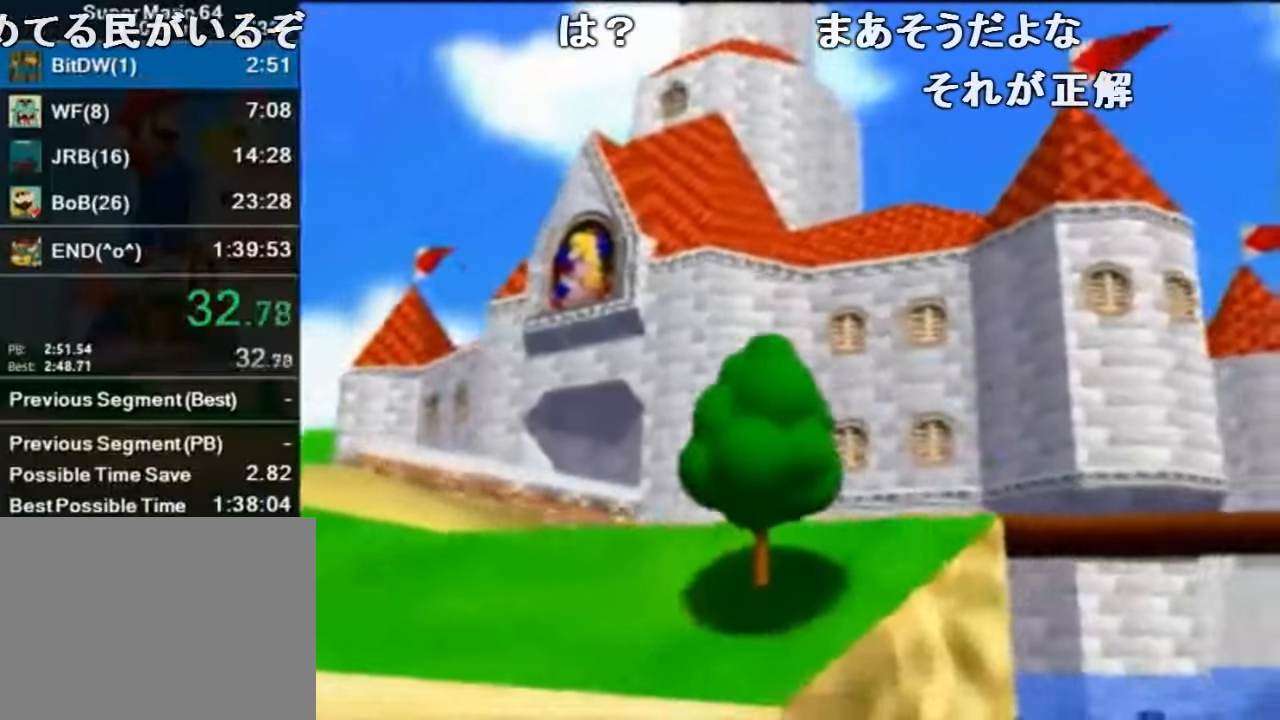
{"buttons": ["B", "C_LEFT"], "left_stick": "center", "events": [[34, "C_LEFT", "down"], [67, "A", "down"], [100, "C_DOWN", "down"], [134, "C_LEFT", "up"], [300, "C_DOWN", "up"], [434, "A", "up"], [500, "C_LEFT", "down"]]}
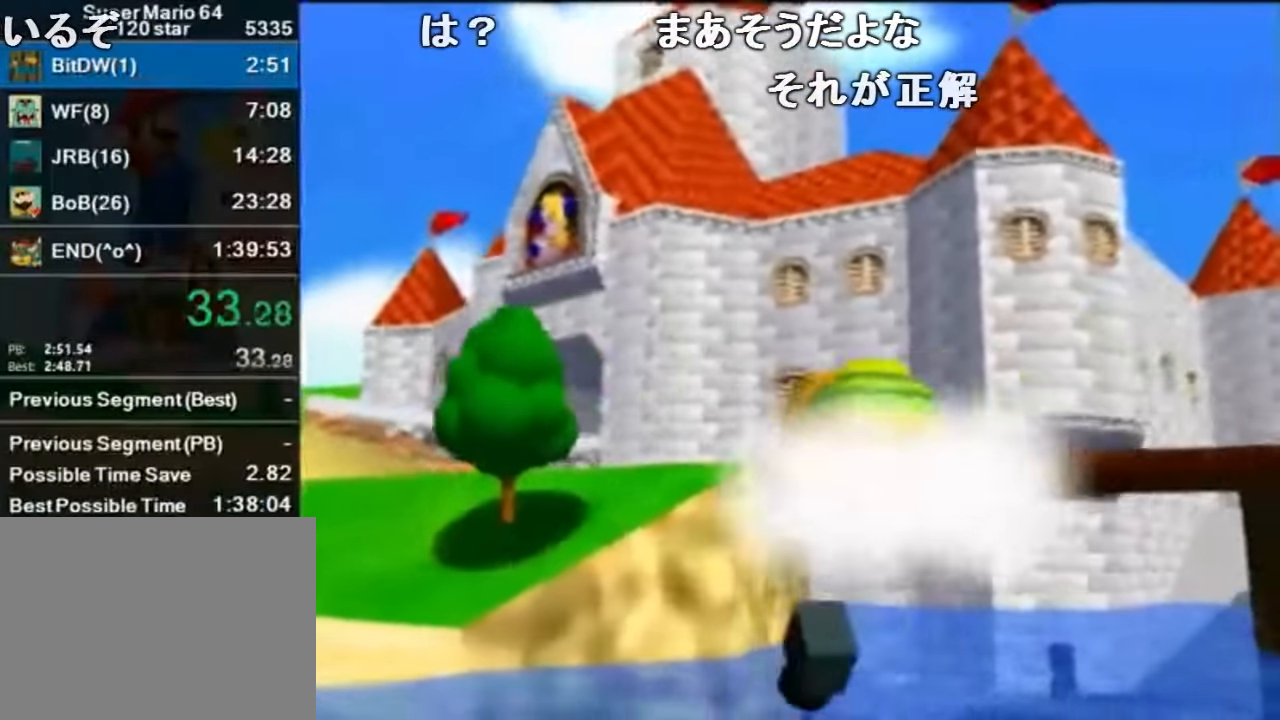
{"buttons": ["B"], "left_stick": "center", "events": [[234, "A", "down"], [234, "C_DOWN", "down"], [234, "C_LEFT", "up"], [267, "B", "up"], [300, "C_DOWN", "up"], [467, "A", "up"], [467, "B", "down"]]}
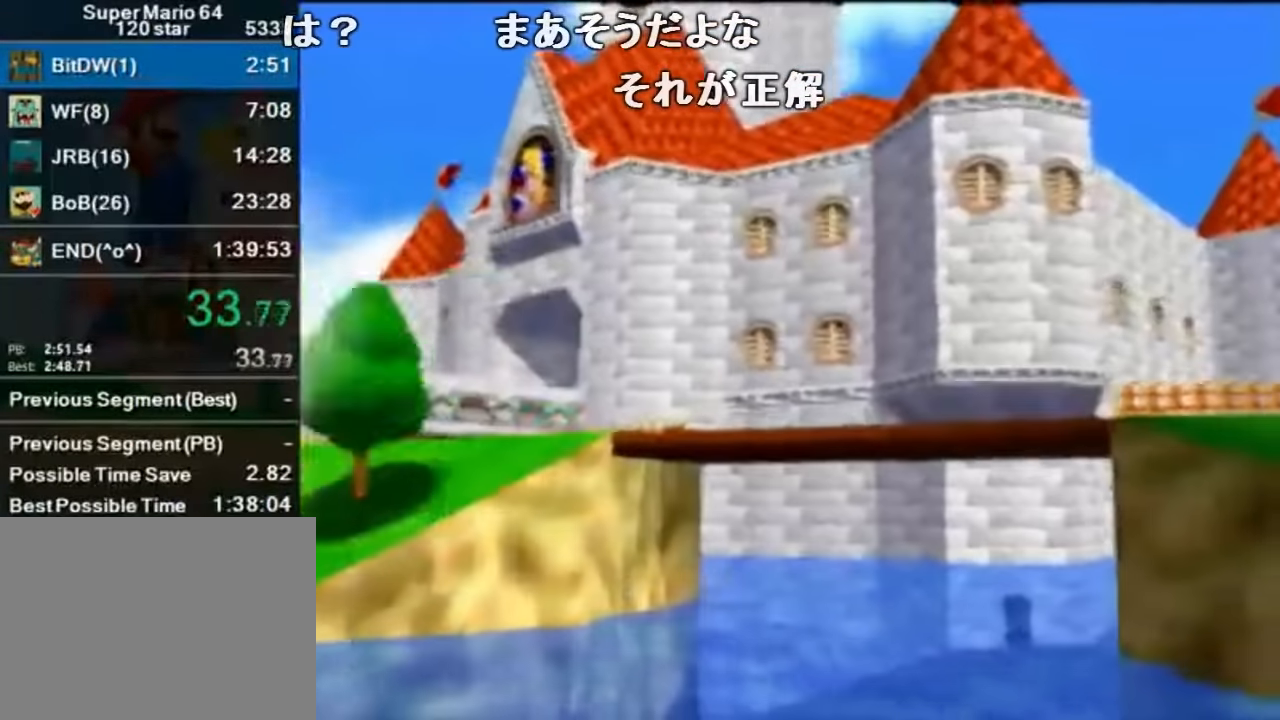
{"buttons": [], "left_stick": "center", "events": [[100, "A", "down"], [234, "B", "up"], [300, "A", "up"]]}